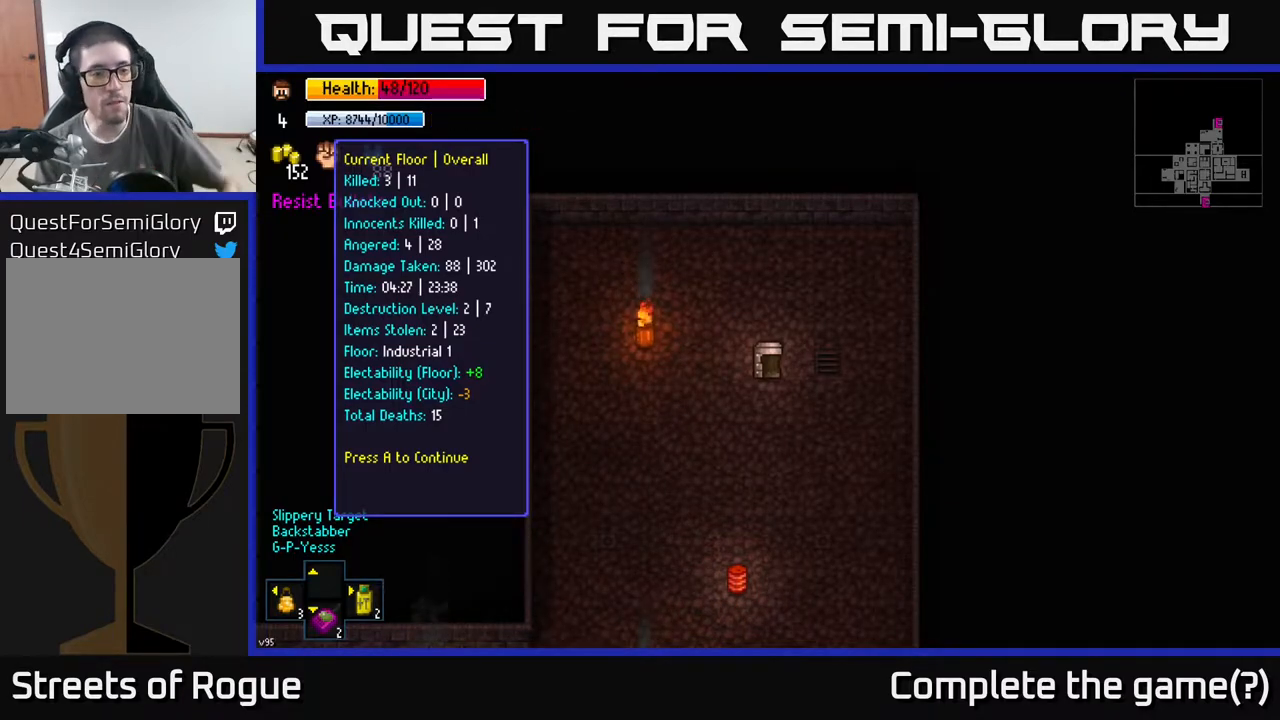
Gameplay with a controller (Xbox layout); each line is a JSON object with the inputs held at the frame after it. "events" lists button and stick changes between this image and that frame as [ms after this image, input, new state], when the widget could be followed in between.
{"buttons": [], "left_stick": "center", "right_stick": "center", "events": [[83, "A", "down"], [183, "A", "up"]]}
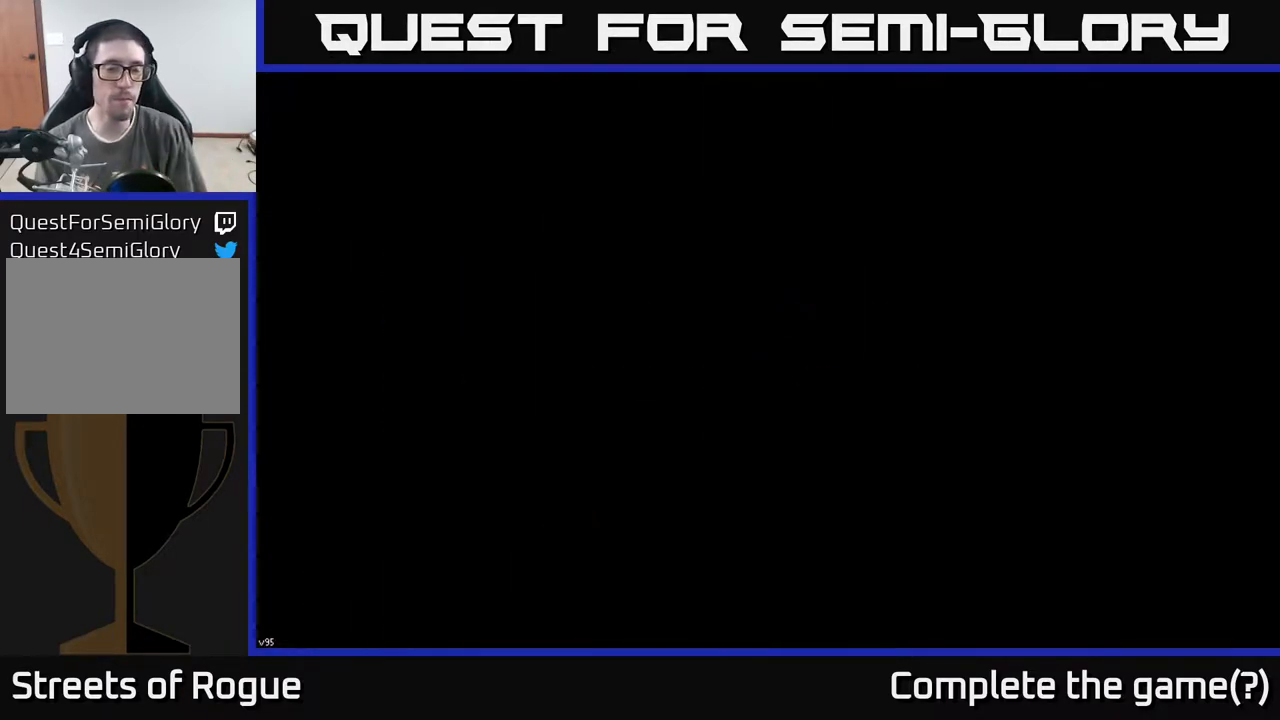
{"buttons": [], "left_stick": "center", "right_stick": "center", "events": []}
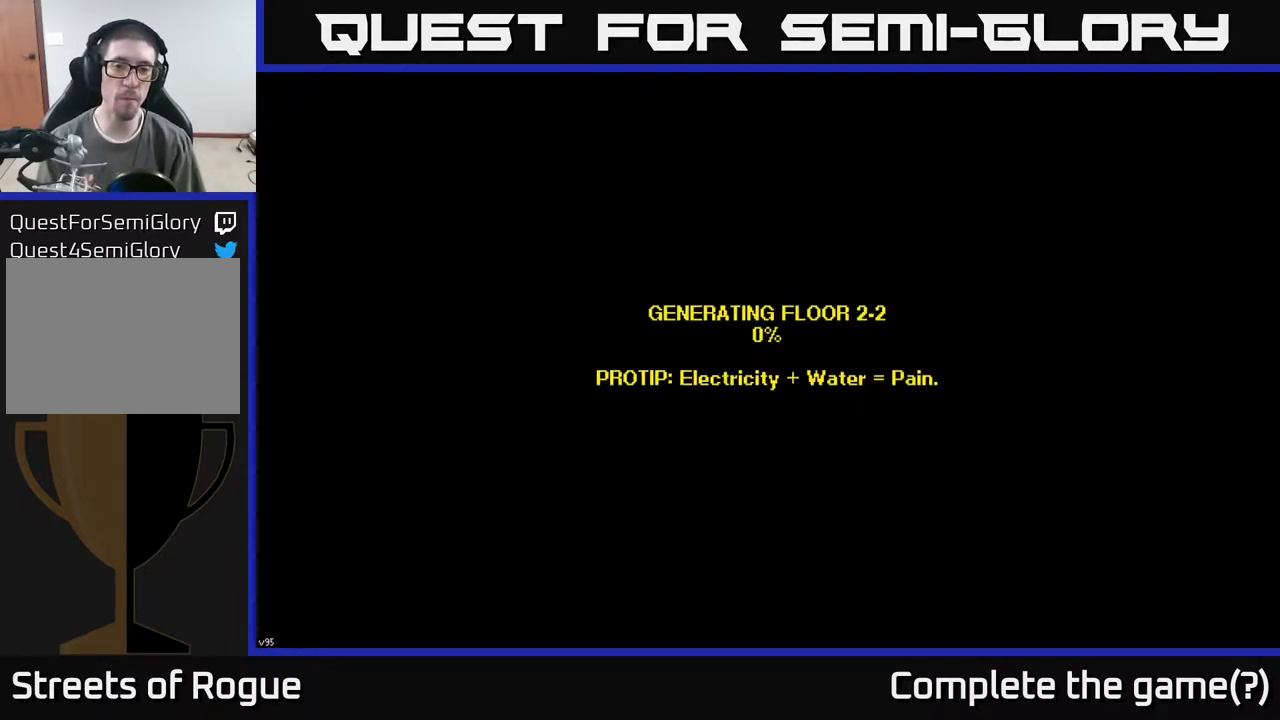
{"buttons": [], "left_stick": "center", "right_stick": "center", "events": []}
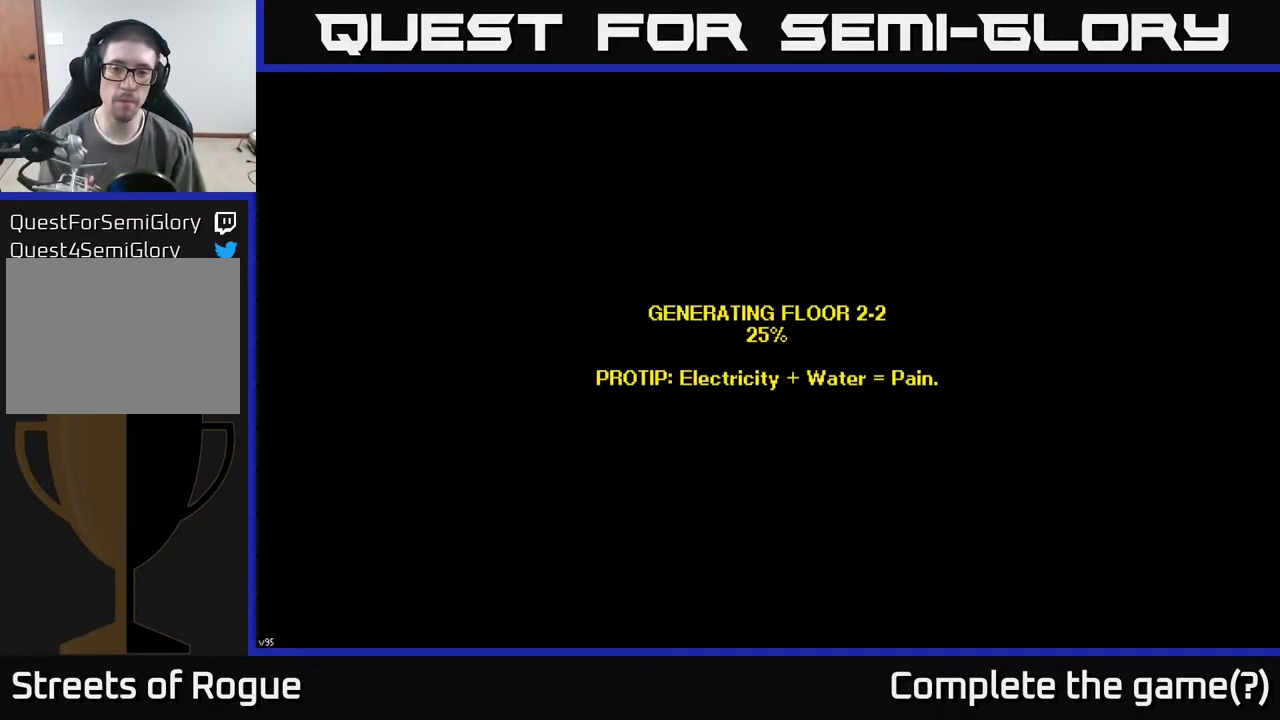
{"buttons": [], "left_stick": "center", "right_stick": "center", "events": []}
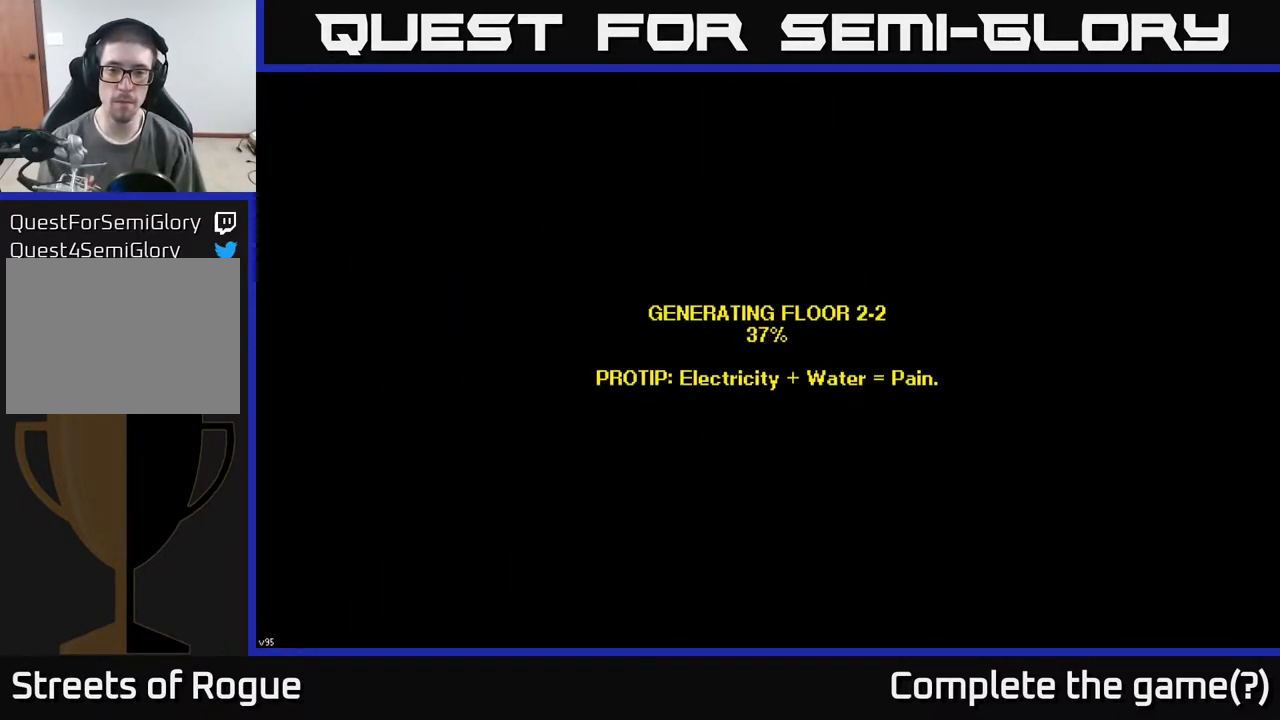
{"buttons": [], "left_stick": "center", "right_stick": "center", "events": []}
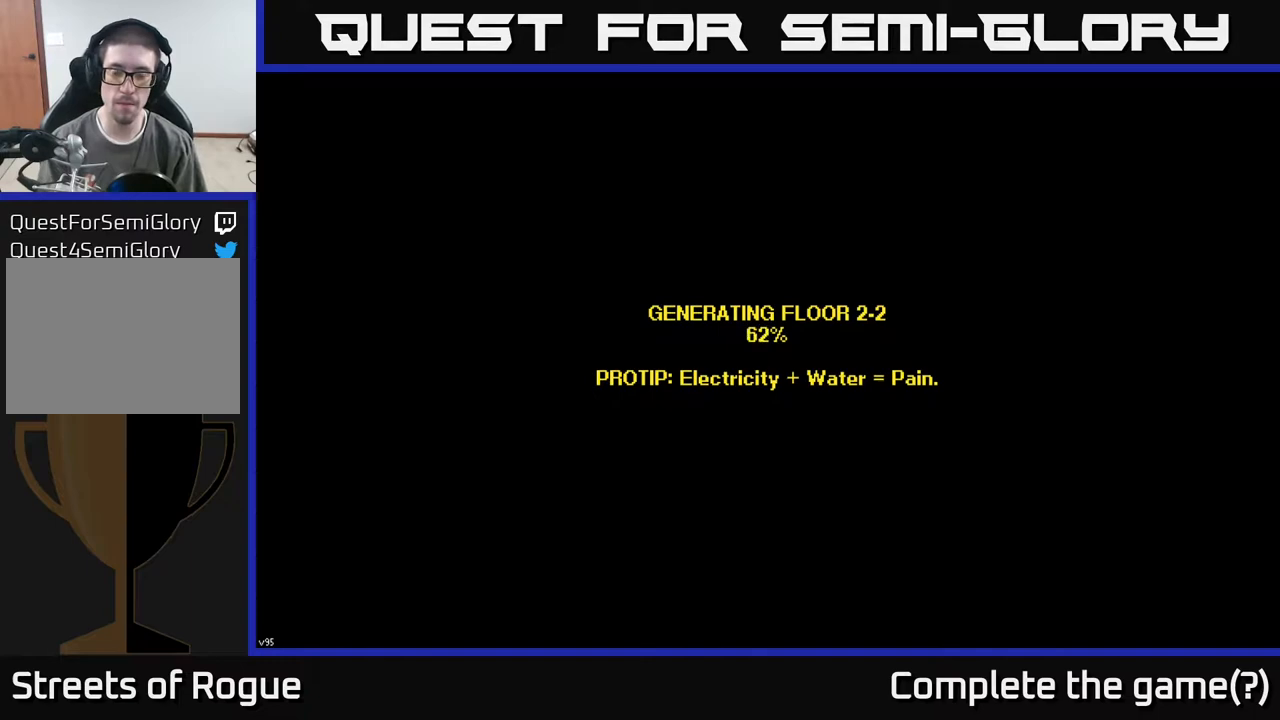
{"buttons": [], "left_stick": "center", "right_stick": "center", "events": []}
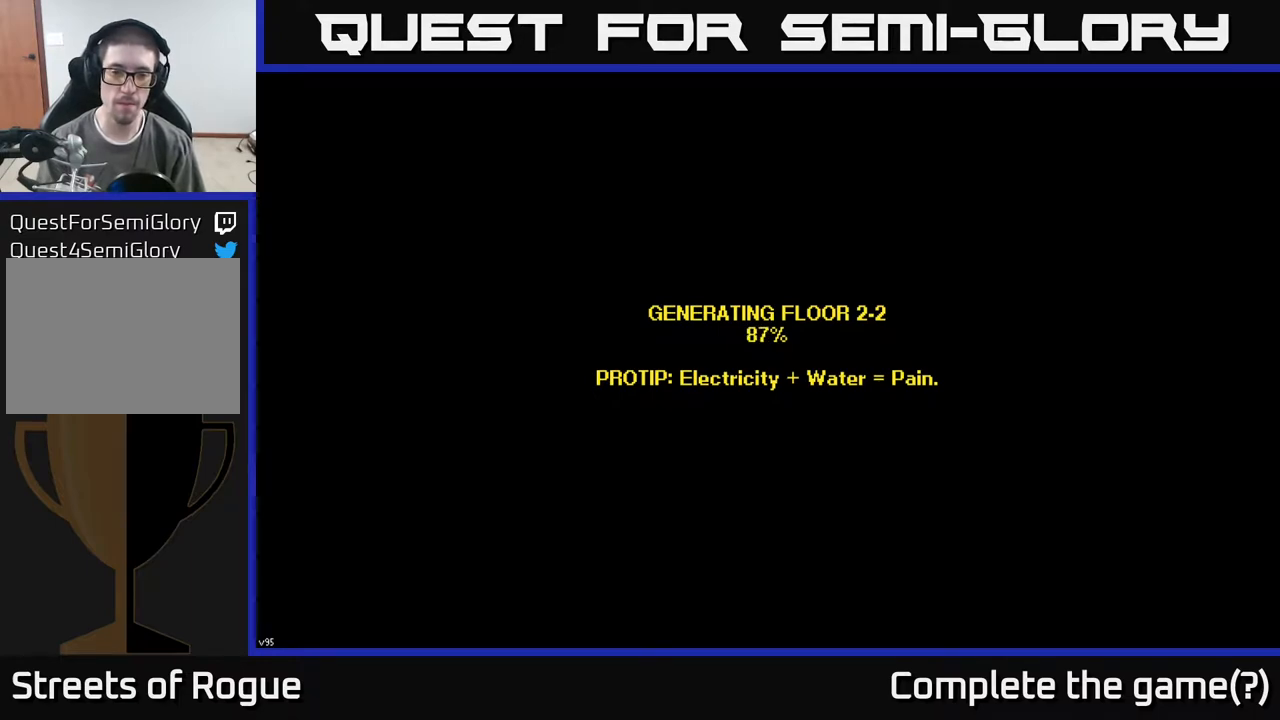
{"buttons": [], "left_stick": "center", "right_stick": "center", "events": []}
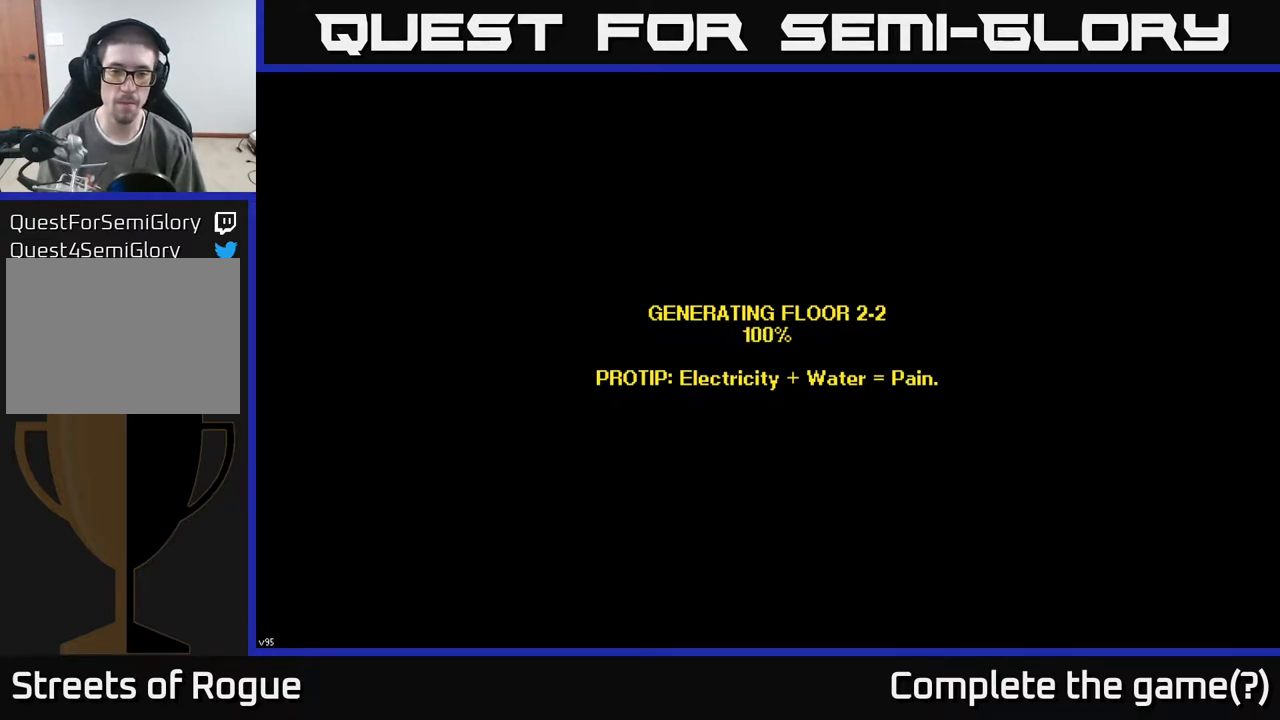
{"buttons": [], "left_stick": "center", "right_stick": "center", "events": []}
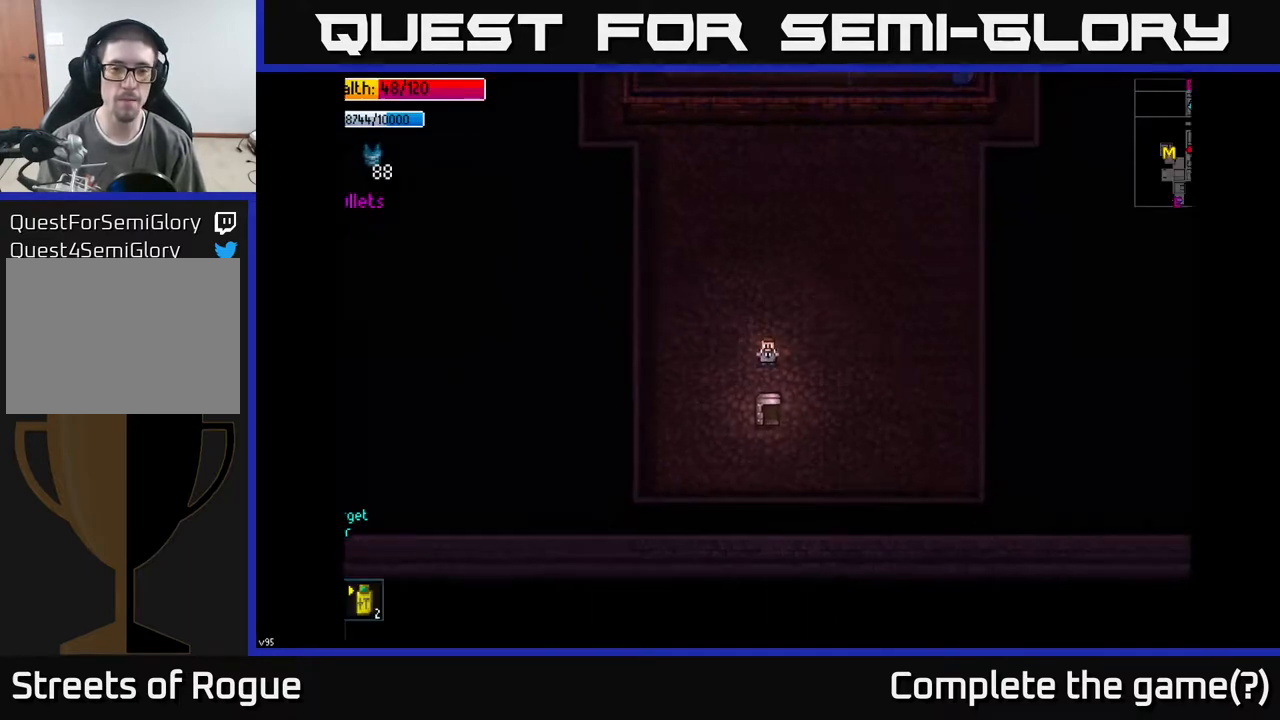
{"buttons": [], "left_stick": "up", "right_stick": "center", "events": [[267, "left_stick", "up"]]}
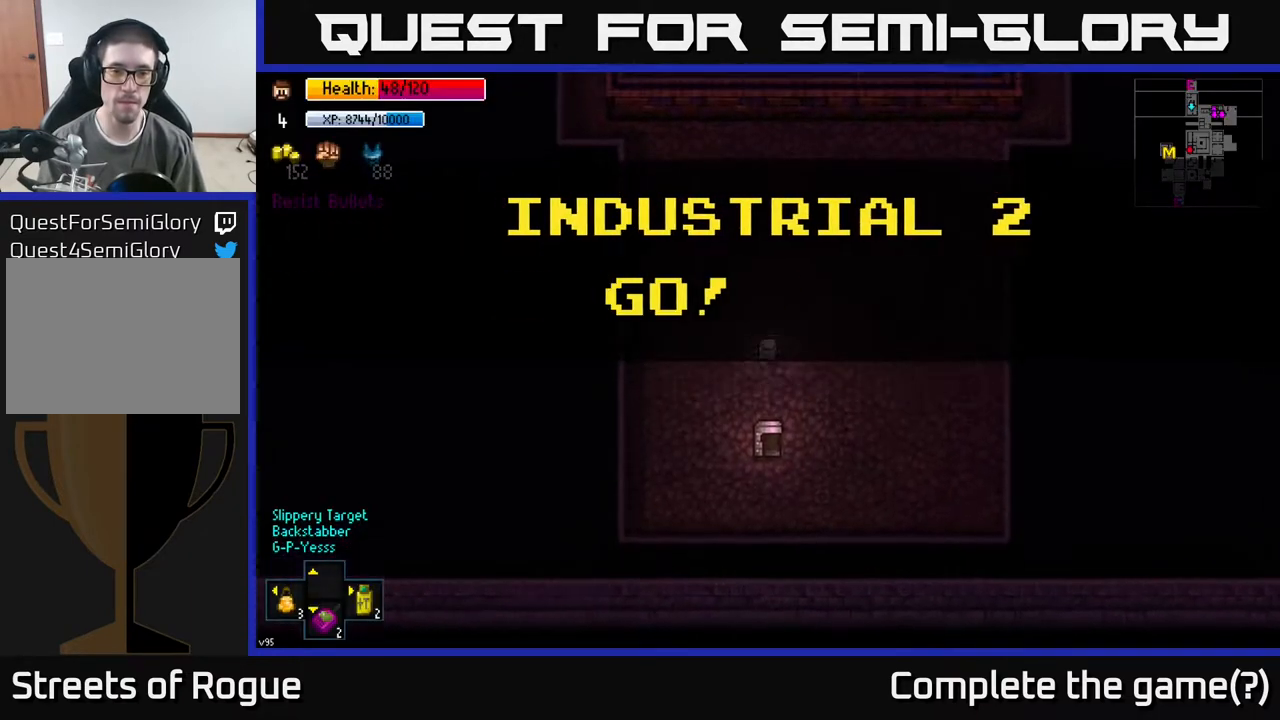
{"buttons": [], "left_stick": "up-right", "right_stick": "center", "events": [[383, "left_stick", "up-right"]]}
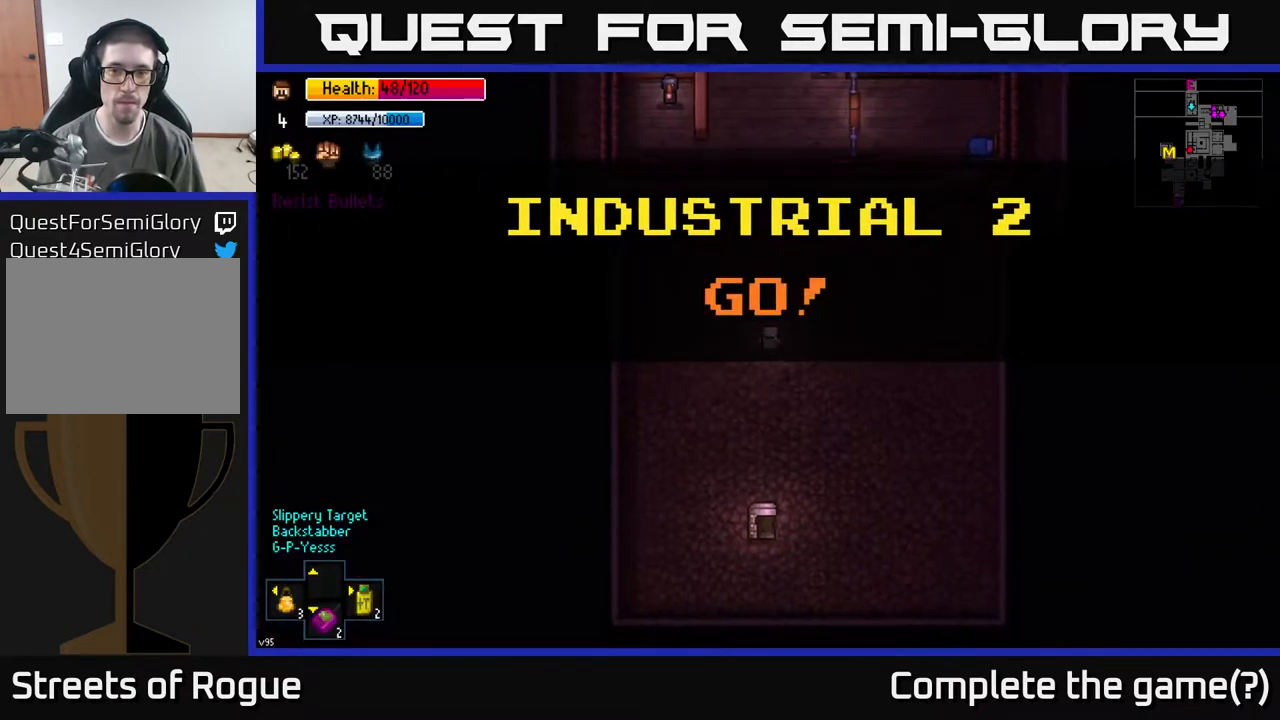
{"buttons": [], "left_stick": "up-right", "right_stick": "up-right", "events": [[167, "right_stick", "up"], [250, "right_stick", "up-right"]]}
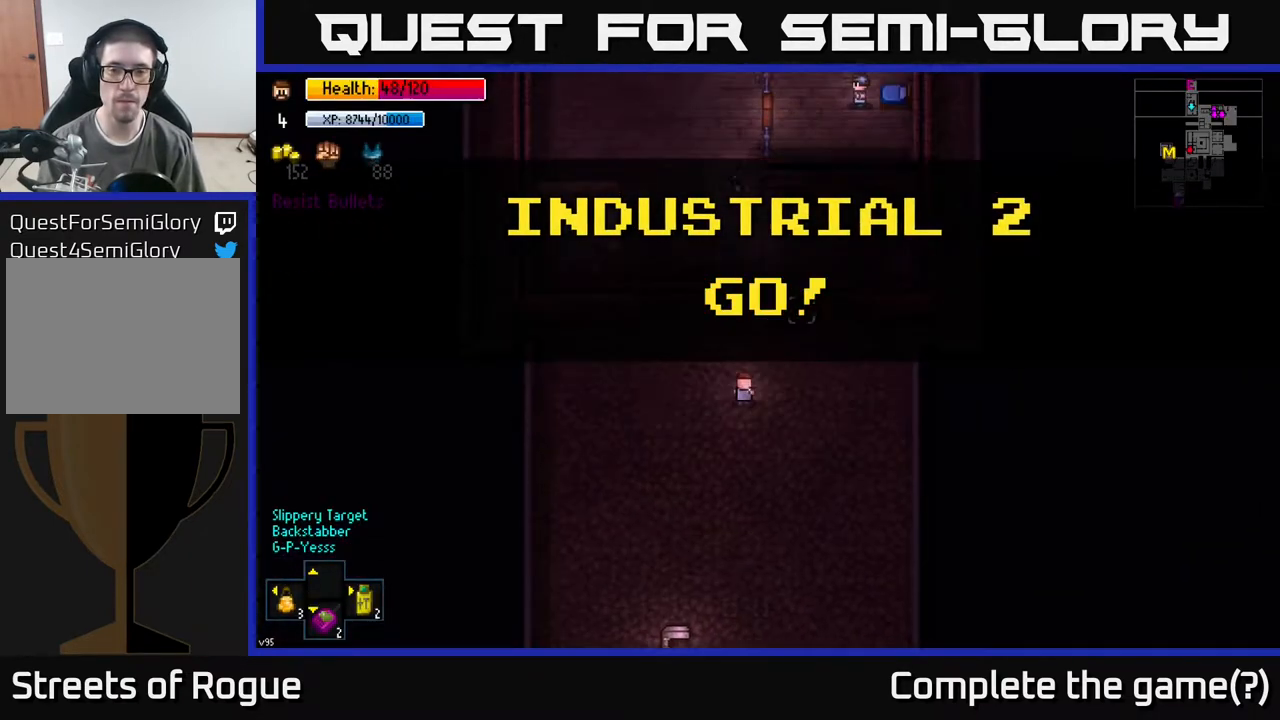
{"buttons": [], "left_stick": "up-right", "right_stick": "up-right", "events": []}
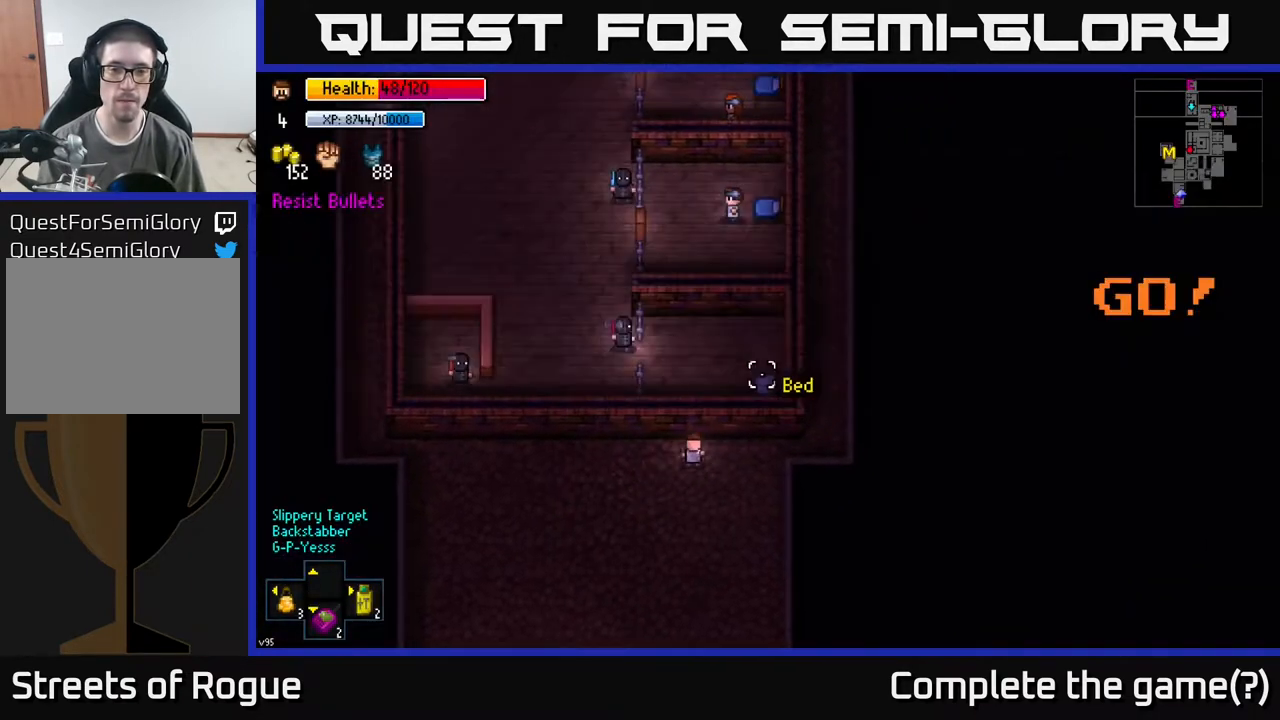
{"buttons": [], "left_stick": "right", "right_stick": "up", "events": [[17, "left_stick", "right"], [267, "right_stick", "up"]]}
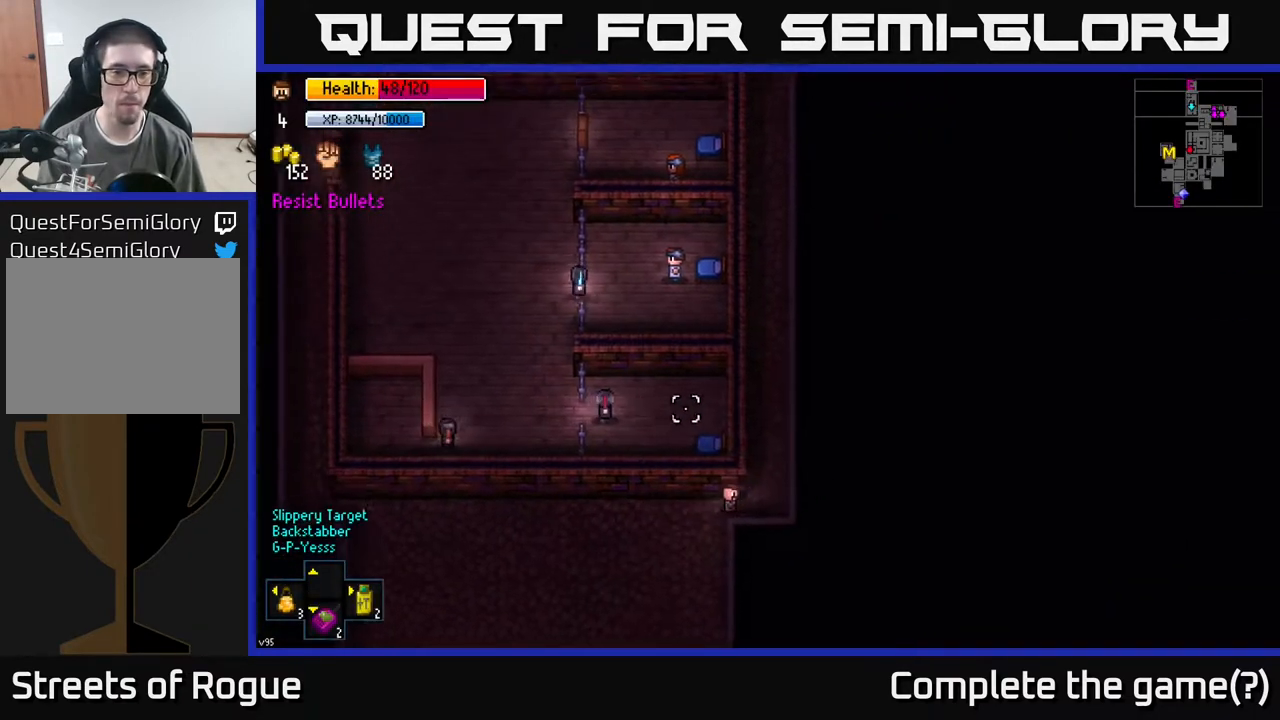
{"buttons": [], "left_stick": "up", "right_stick": "up", "events": [[150, "left_stick", "up"]]}
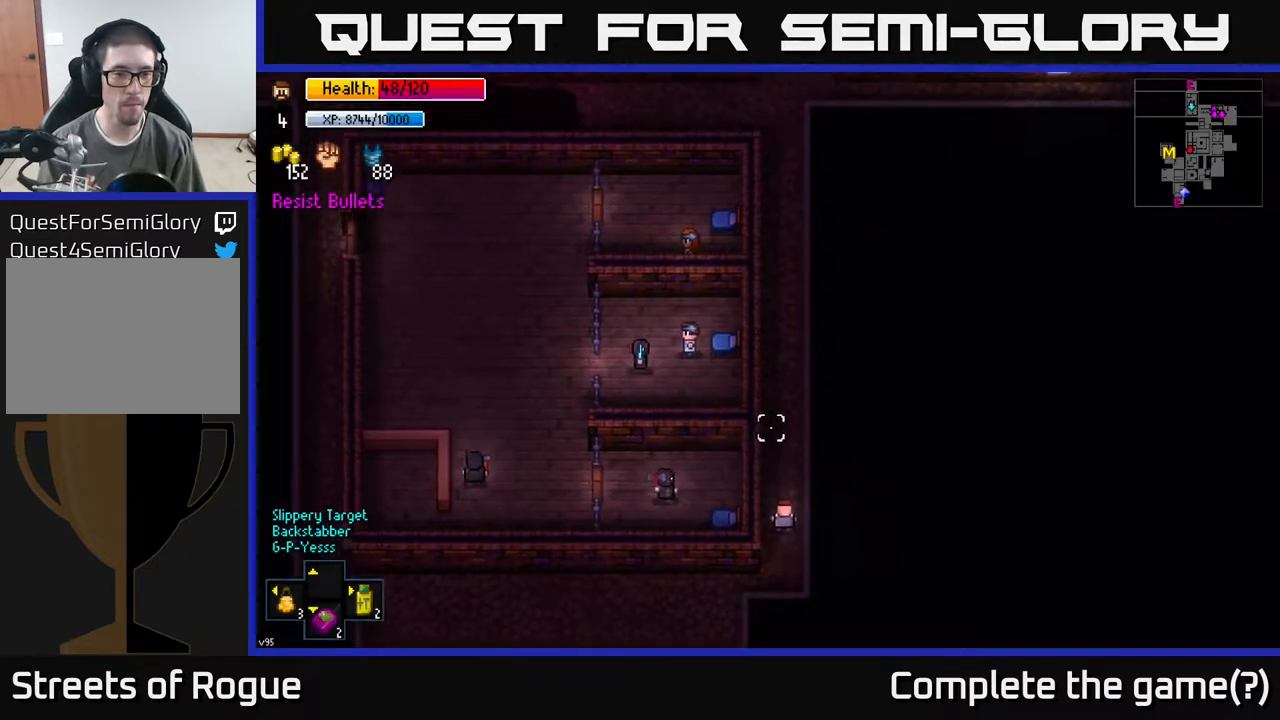
{"buttons": [], "left_stick": "up", "right_stick": "up", "events": []}
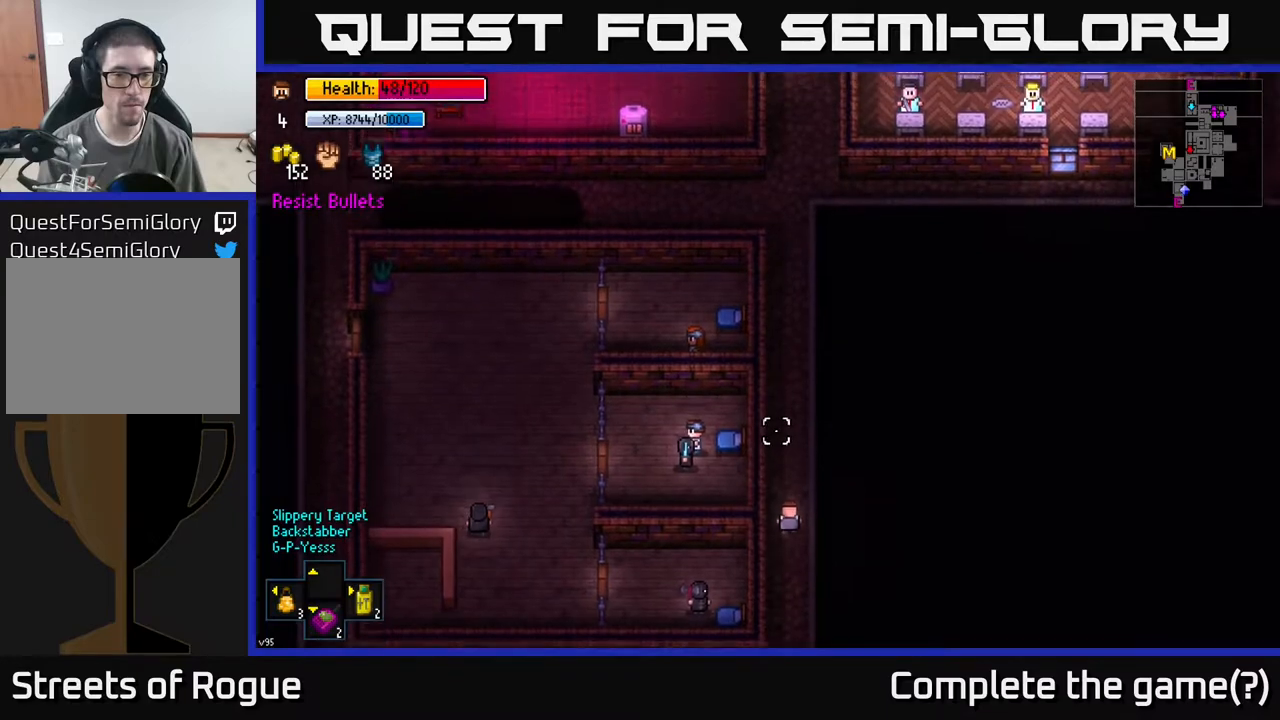
{"buttons": [], "left_stick": "up", "right_stick": "up", "events": []}
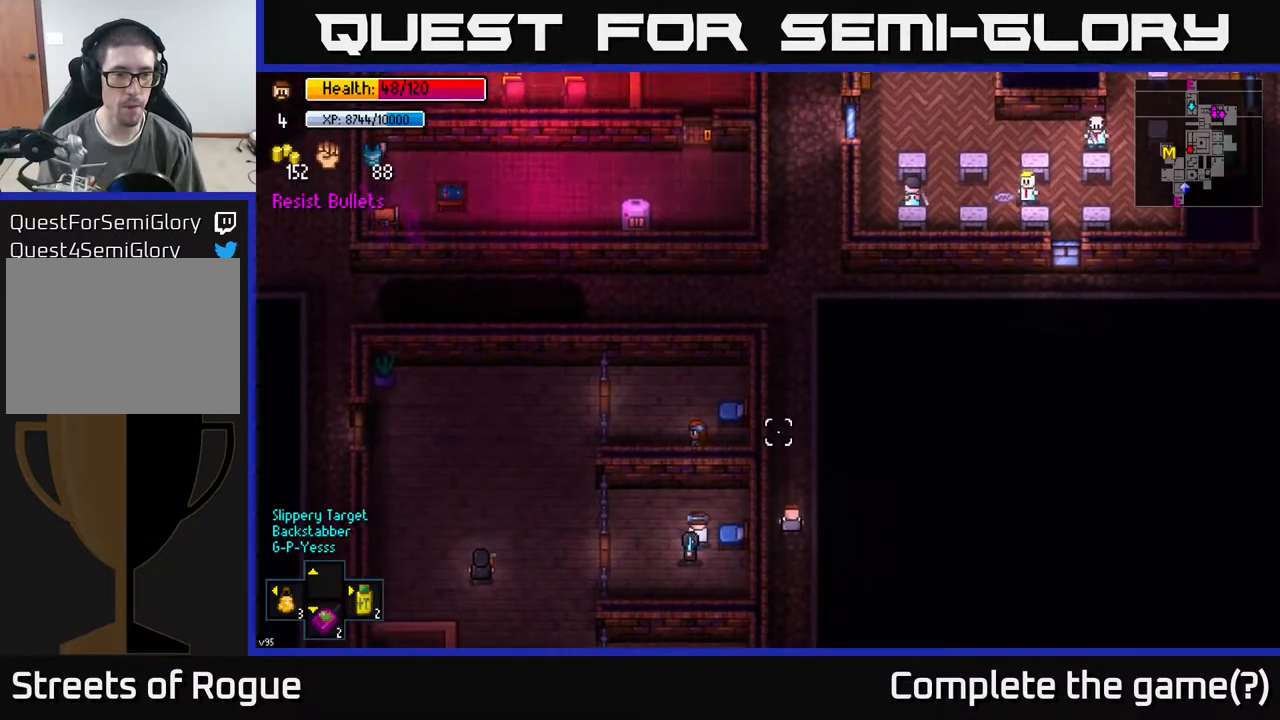
{"buttons": [], "left_stick": "up", "right_stick": "up", "events": []}
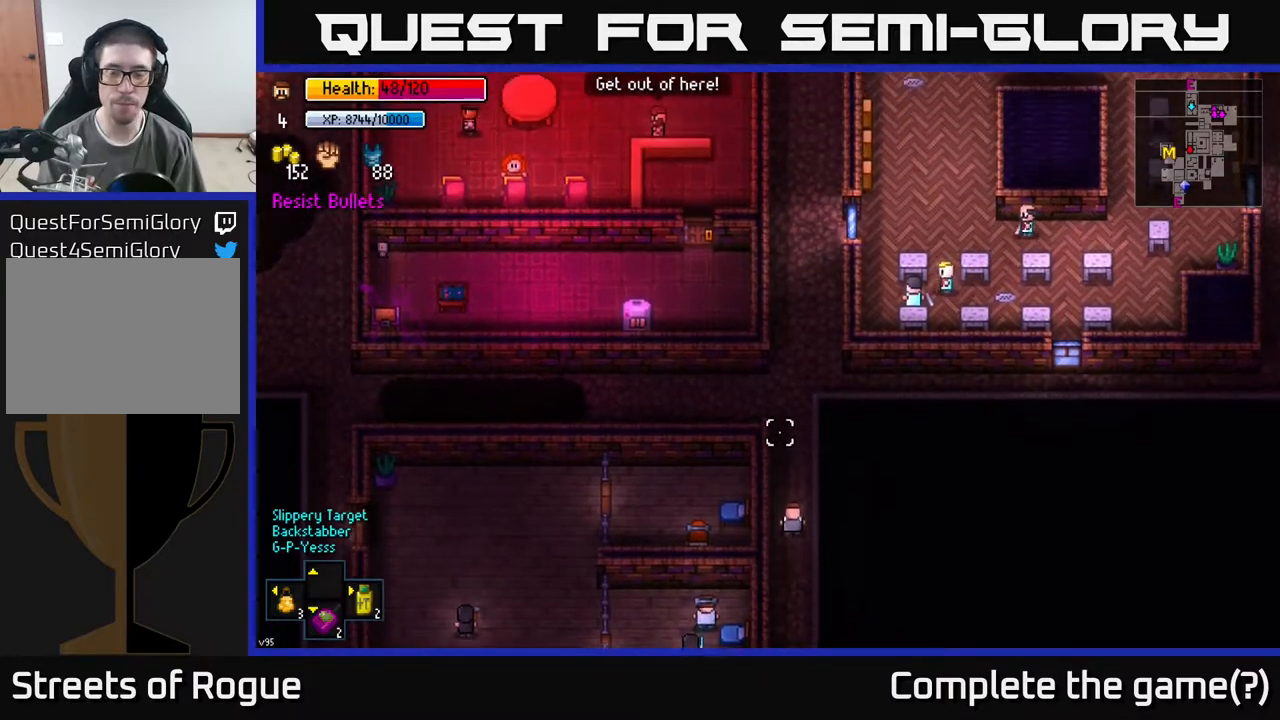
{"buttons": [], "left_stick": "up", "right_stick": "up-right", "events": [[283, "right_stick", "up-right"]]}
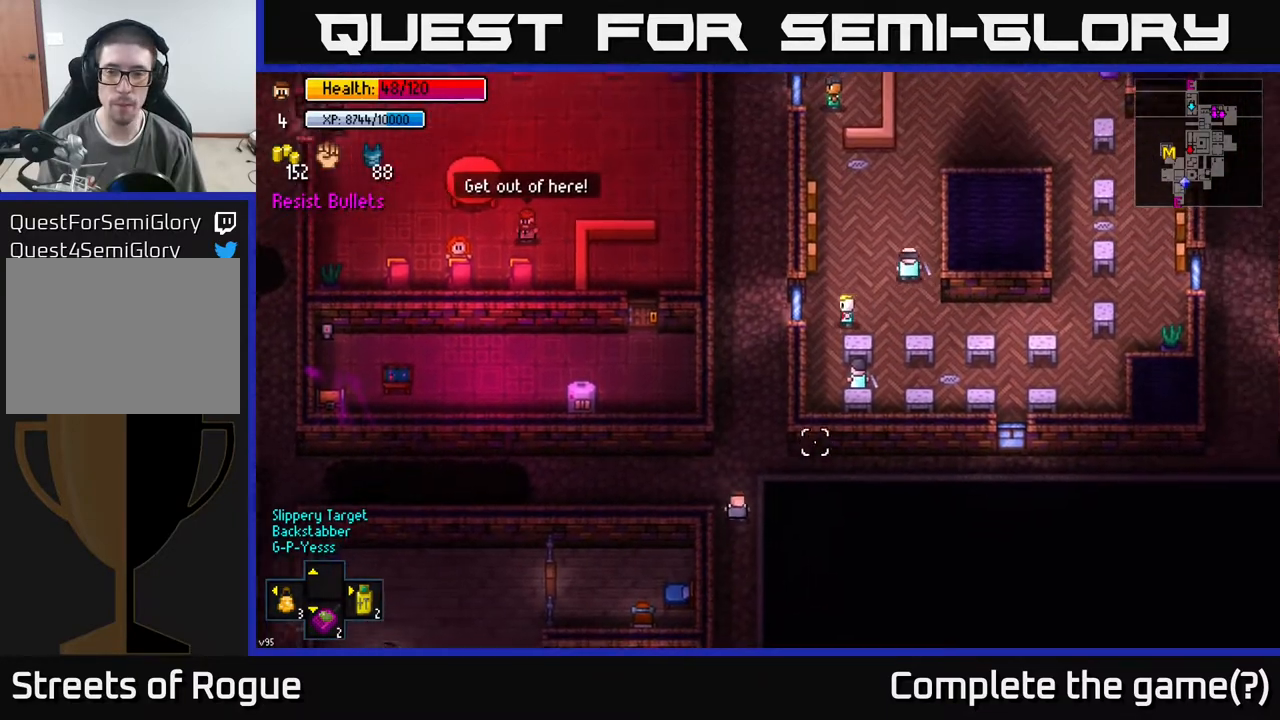
{"buttons": [], "left_stick": "up", "right_stick": "up-right", "events": []}
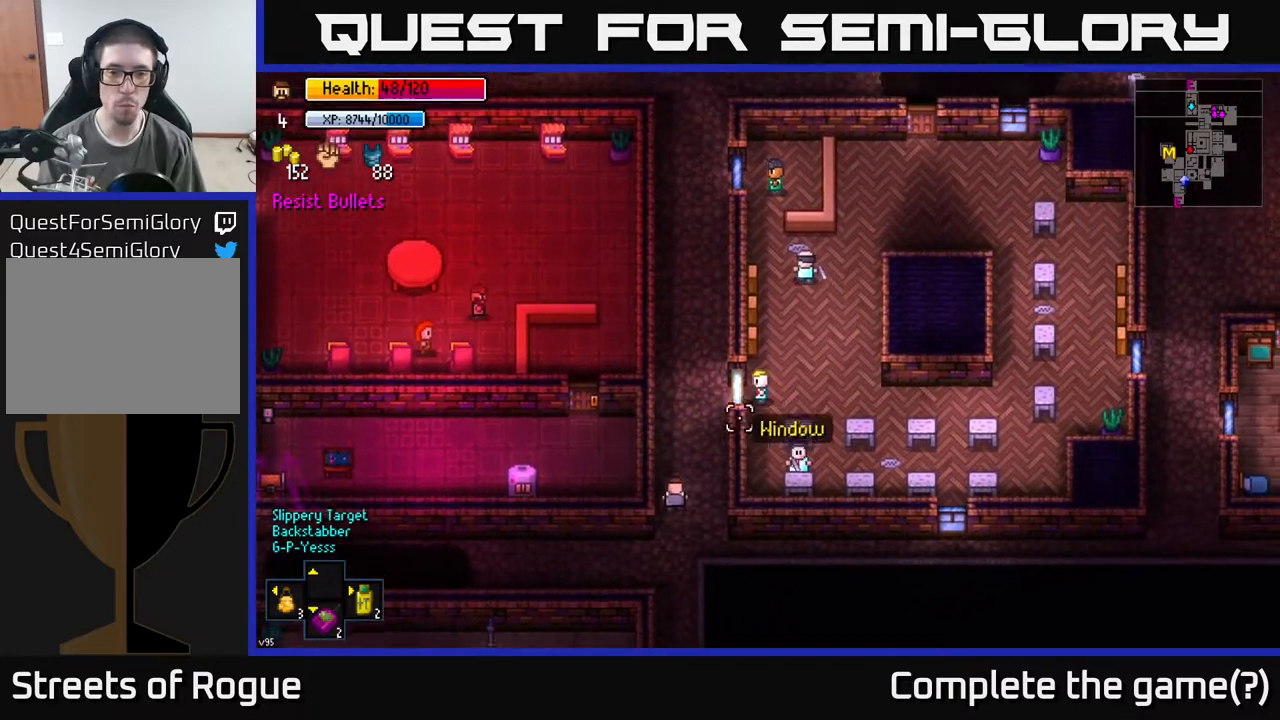
{"buttons": [], "left_stick": "up", "right_stick": "up-right", "events": [[167, "left_stick", "center"], [417, "left_stick", "up"]]}
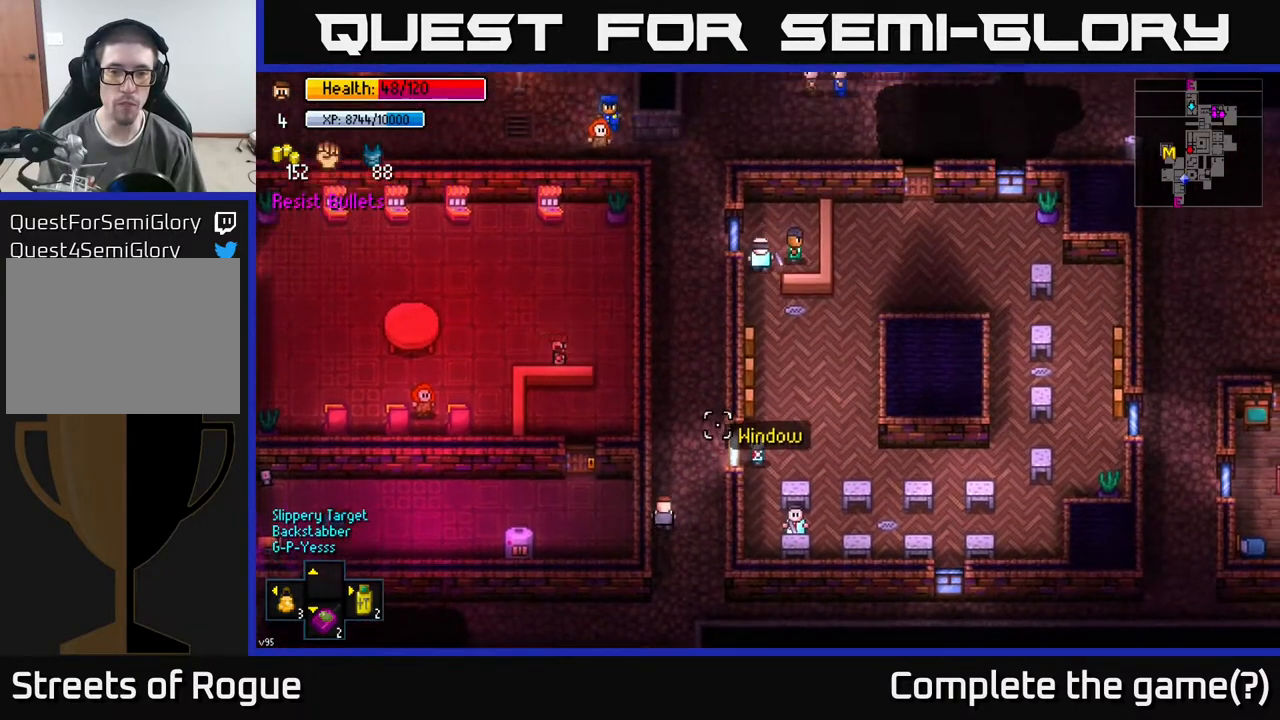
{"buttons": [], "left_stick": "center", "right_stick": "up-right", "events": [[450, "left_stick", "center"]]}
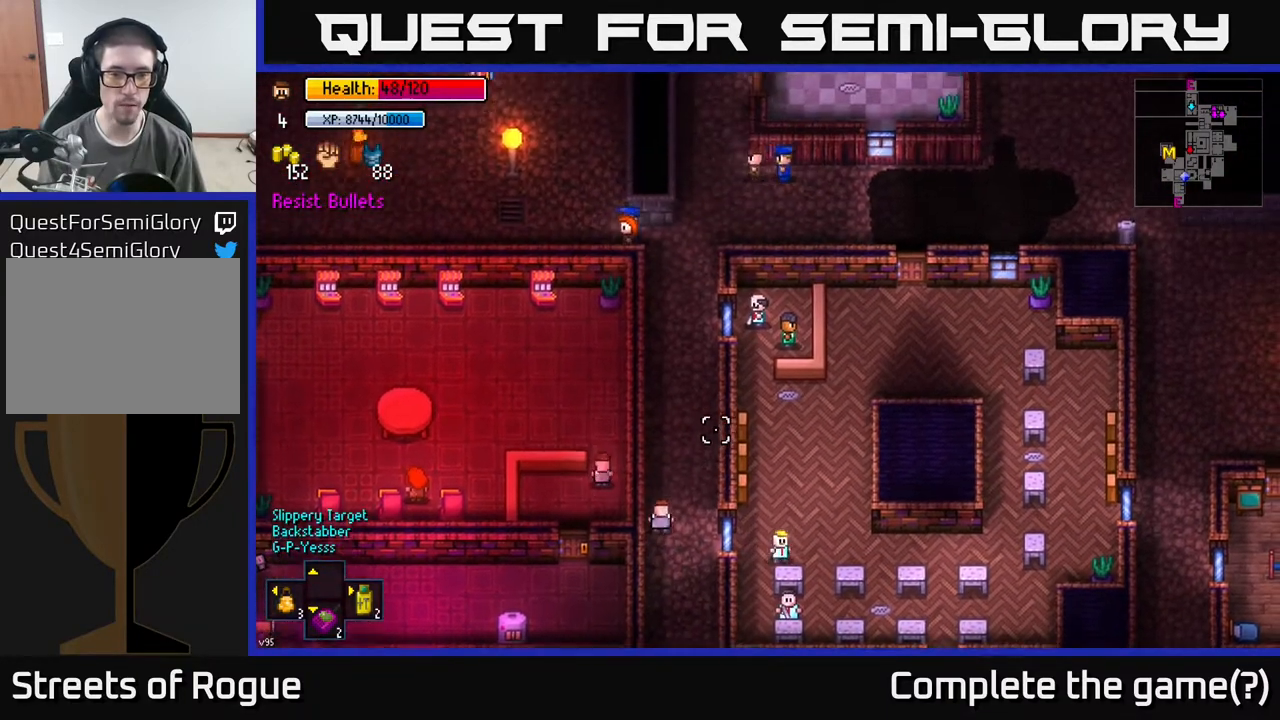
{"buttons": [], "left_stick": "up", "right_stick": "up-right", "events": [[33, "left_stick", "up"]]}
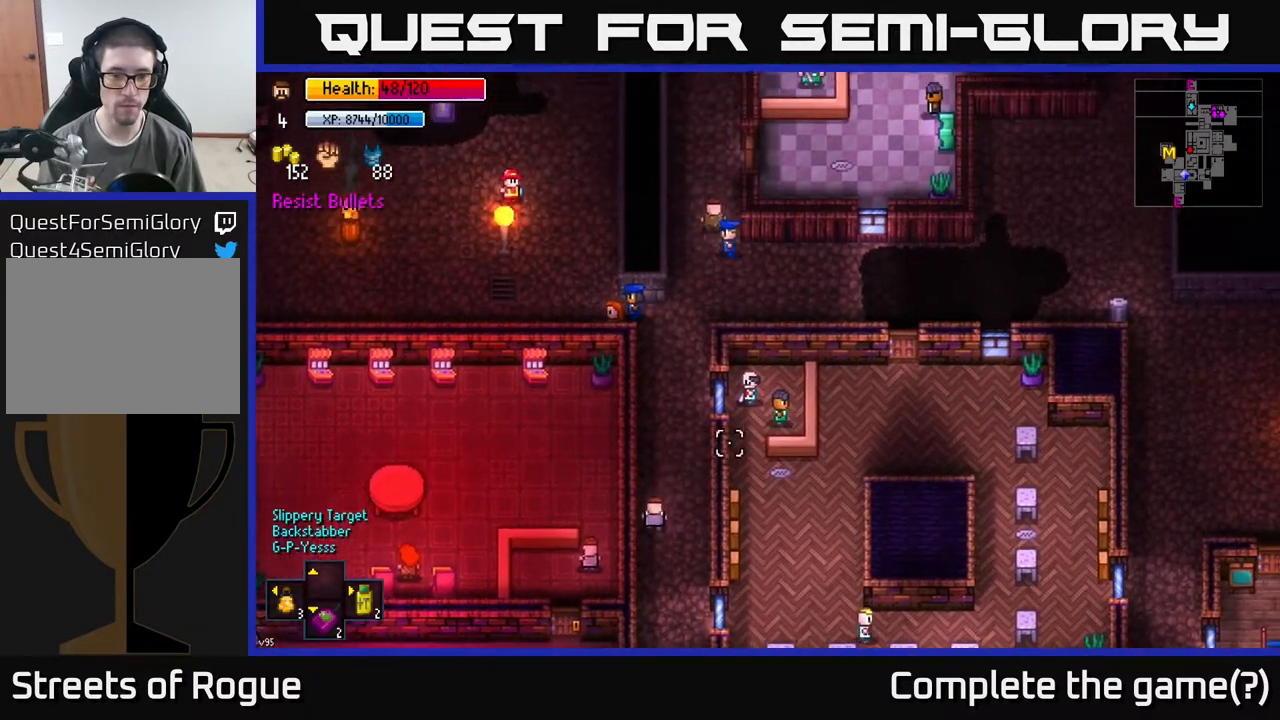
{"buttons": [], "left_stick": "up-right", "right_stick": "right", "events": [[50, "right_stick", "right"], [250, "right_stick", "down-right"], [400, "right_stick", "right"], [483, "left_stick", "up-right"]]}
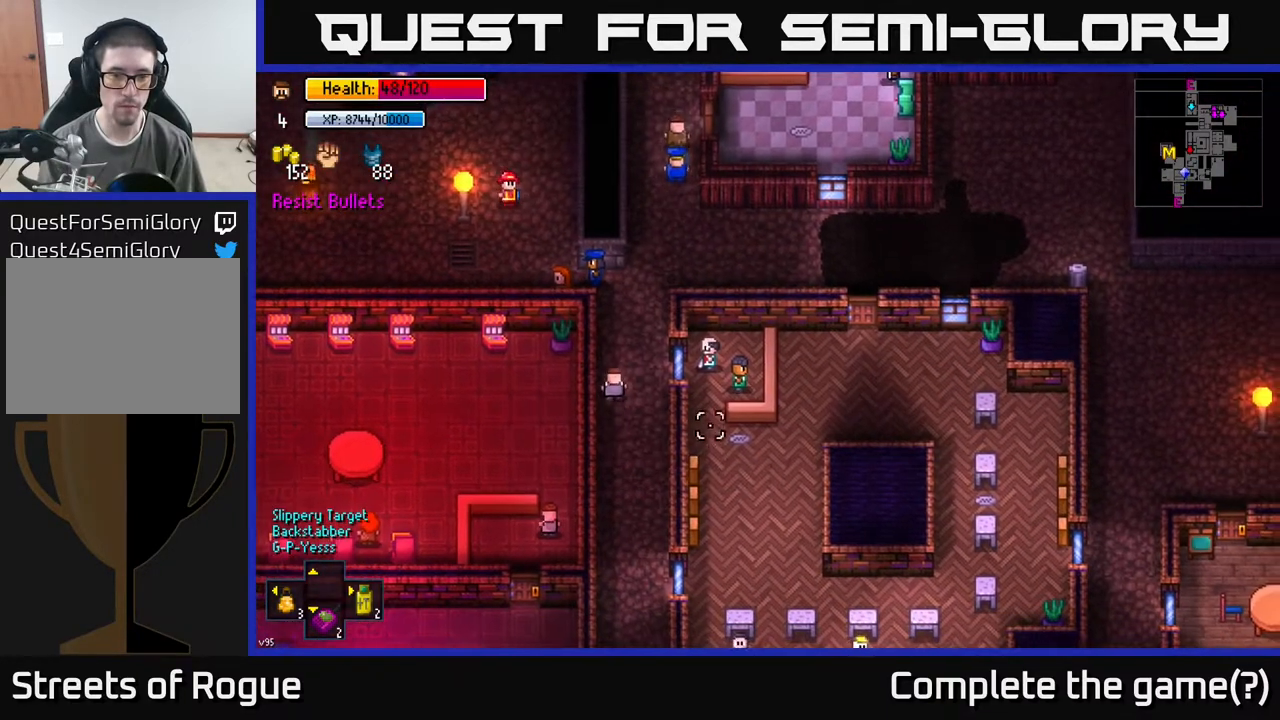
{"buttons": [], "left_stick": "center", "right_stick": "right", "events": [[200, "left_stick", "up"], [450, "left_stick", "center"]]}
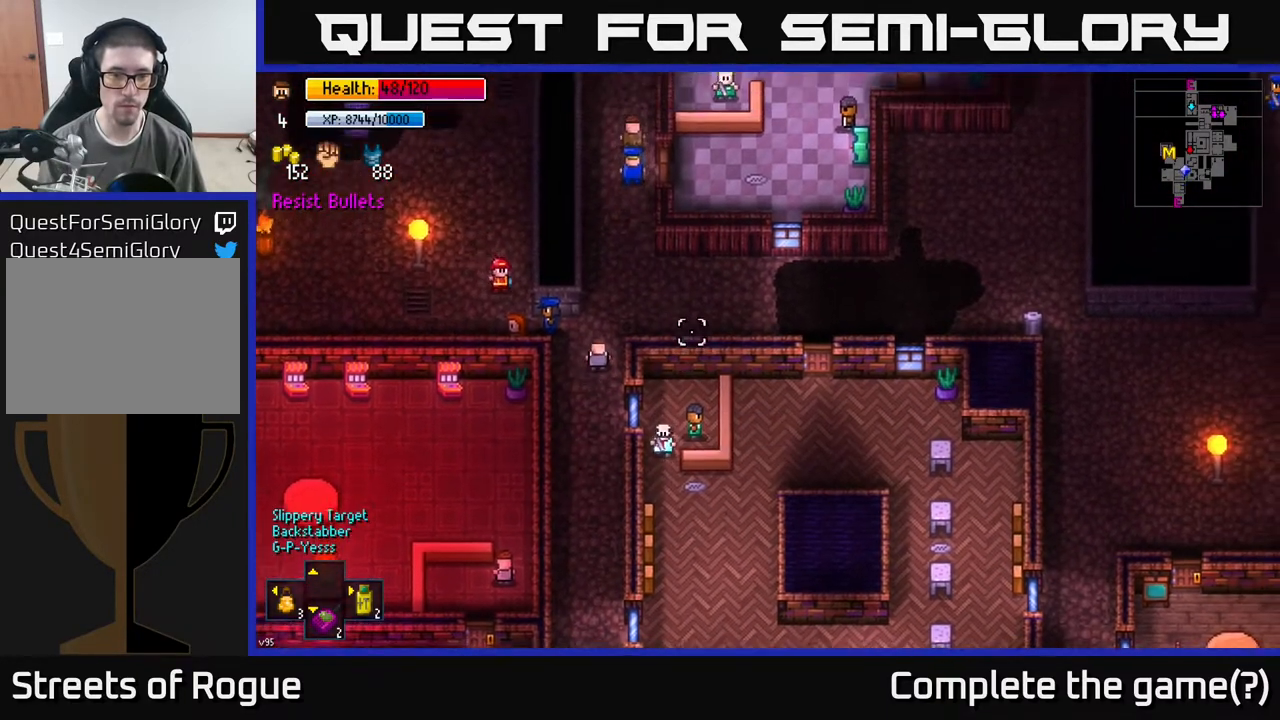
{"buttons": [], "left_stick": "right", "right_stick": "right", "events": [[100, "left_stick", "up-right"], [300, "left_stick", "right"]]}
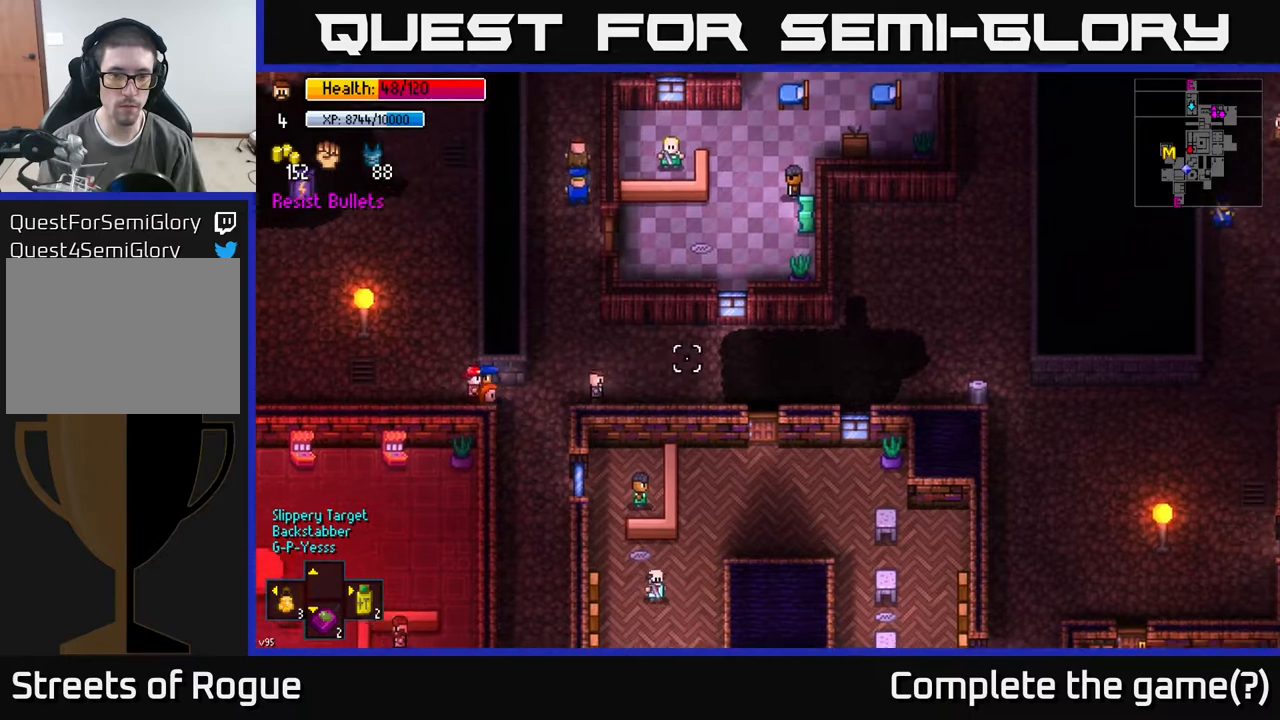
{"buttons": [], "left_stick": "up-right", "right_stick": "center", "events": [[267, "left_stick", "up-right"], [300, "right_stick", "up-right"], [433, "right_stick", "center"]]}
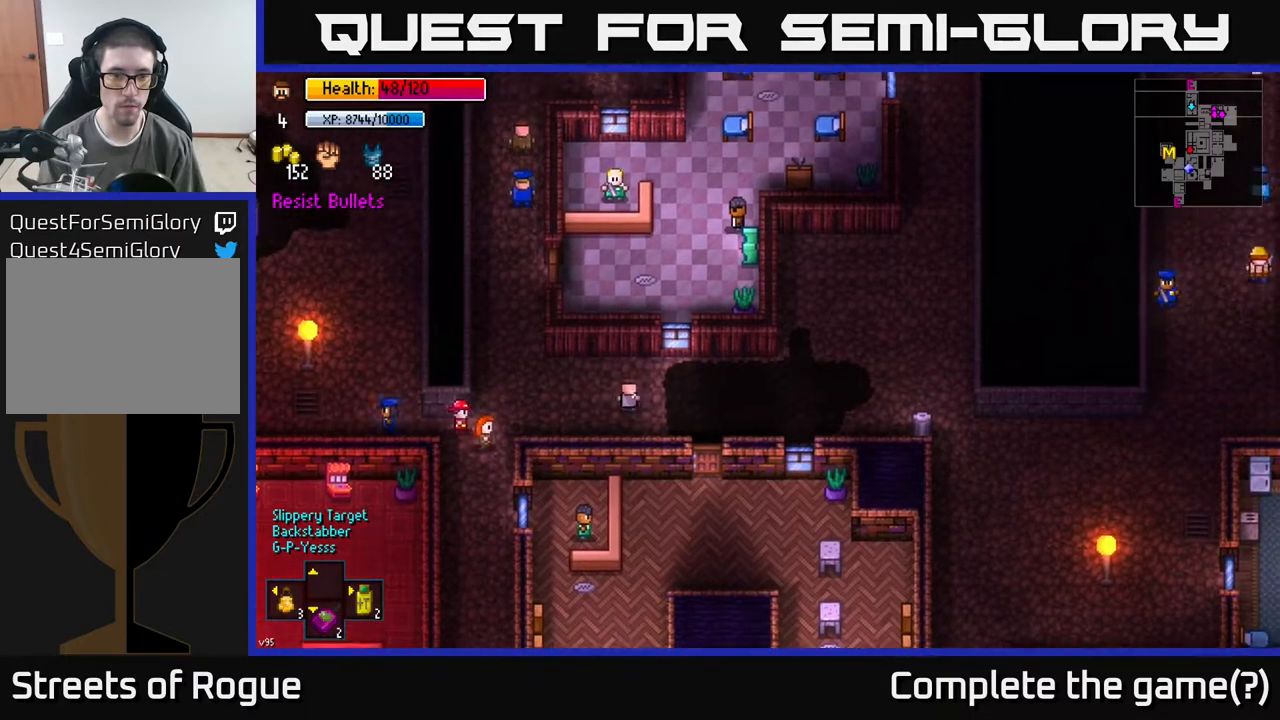
{"buttons": [], "left_stick": "right", "right_stick": "right", "events": [[67, "left_stick", "right"], [233, "right_stick", "right"]]}
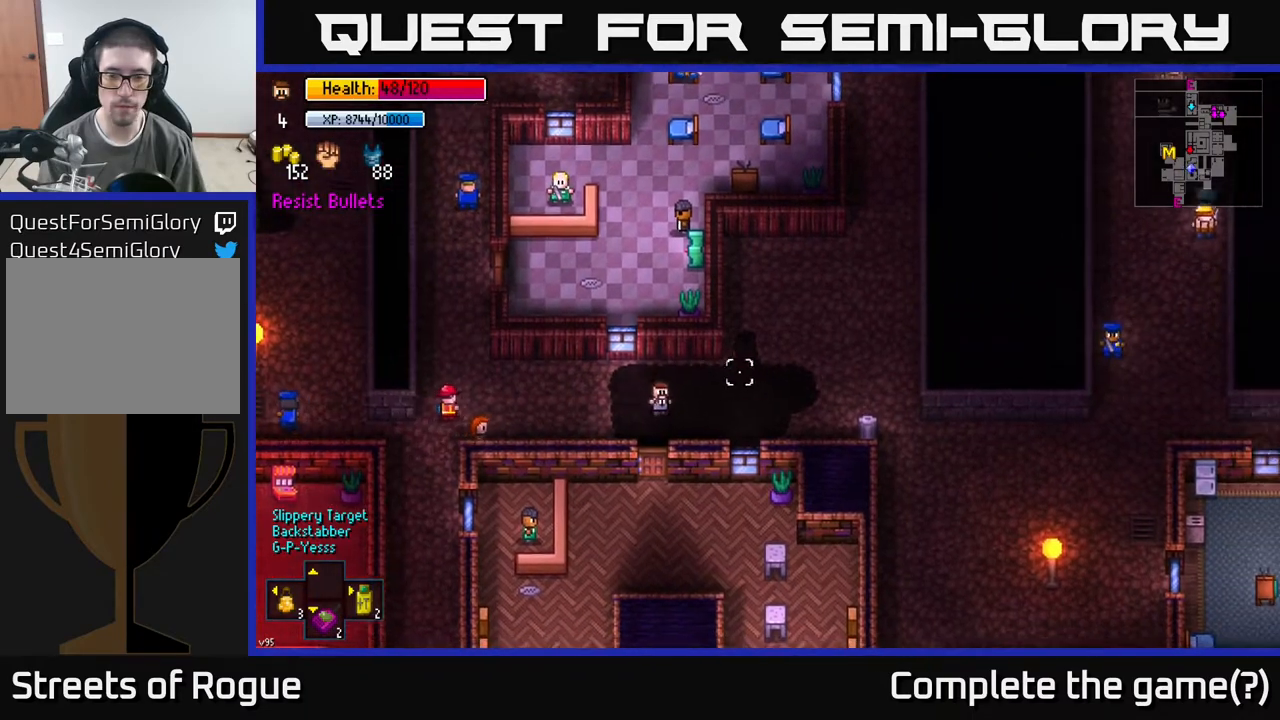
{"buttons": [], "left_stick": "right", "right_stick": "center", "events": [[333, "right_stick", "down-right"], [500, "right_stick", "center"]]}
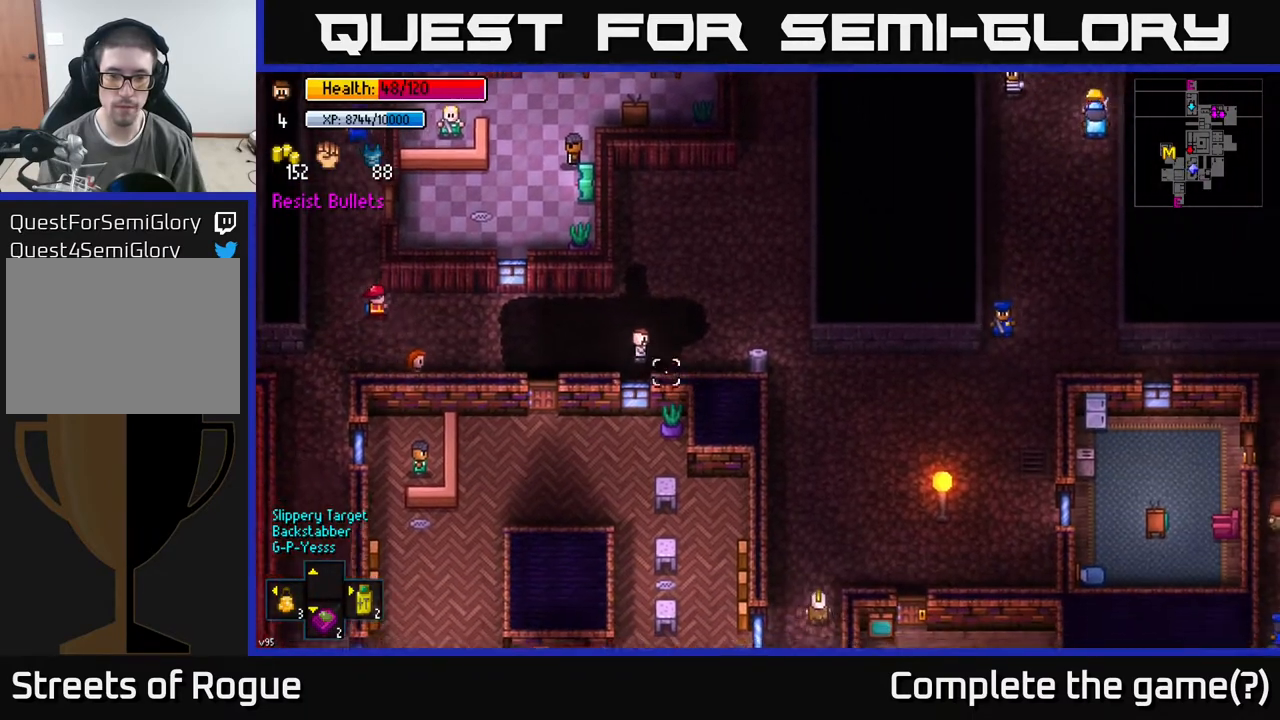
{"buttons": [], "left_stick": "center", "right_stick": "center", "events": [[450, "left_stick", "center"]]}
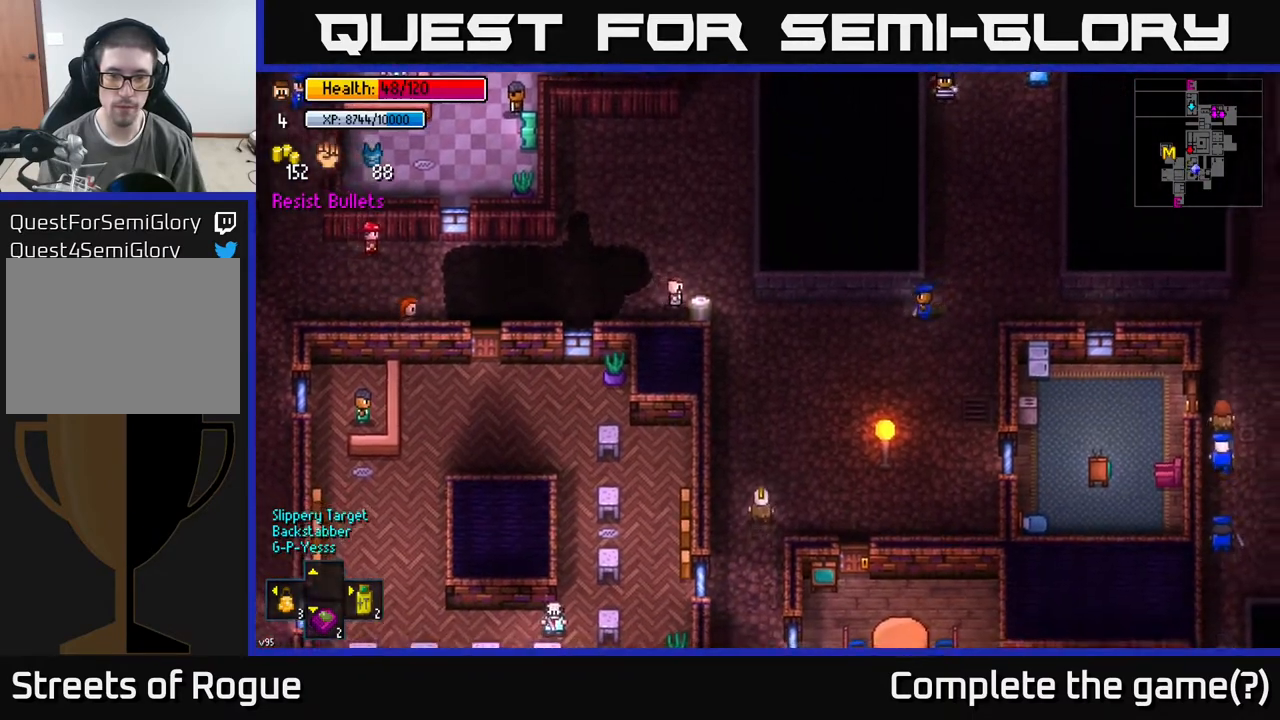
{"buttons": [], "left_stick": "right", "right_stick": "center", "events": [[17, "A", "down"], [100, "A", "up"], [167, "A", "down"], [283, "A", "up"], [333, "left_stick", "up-right"], [467, "left_stick", "right"]]}
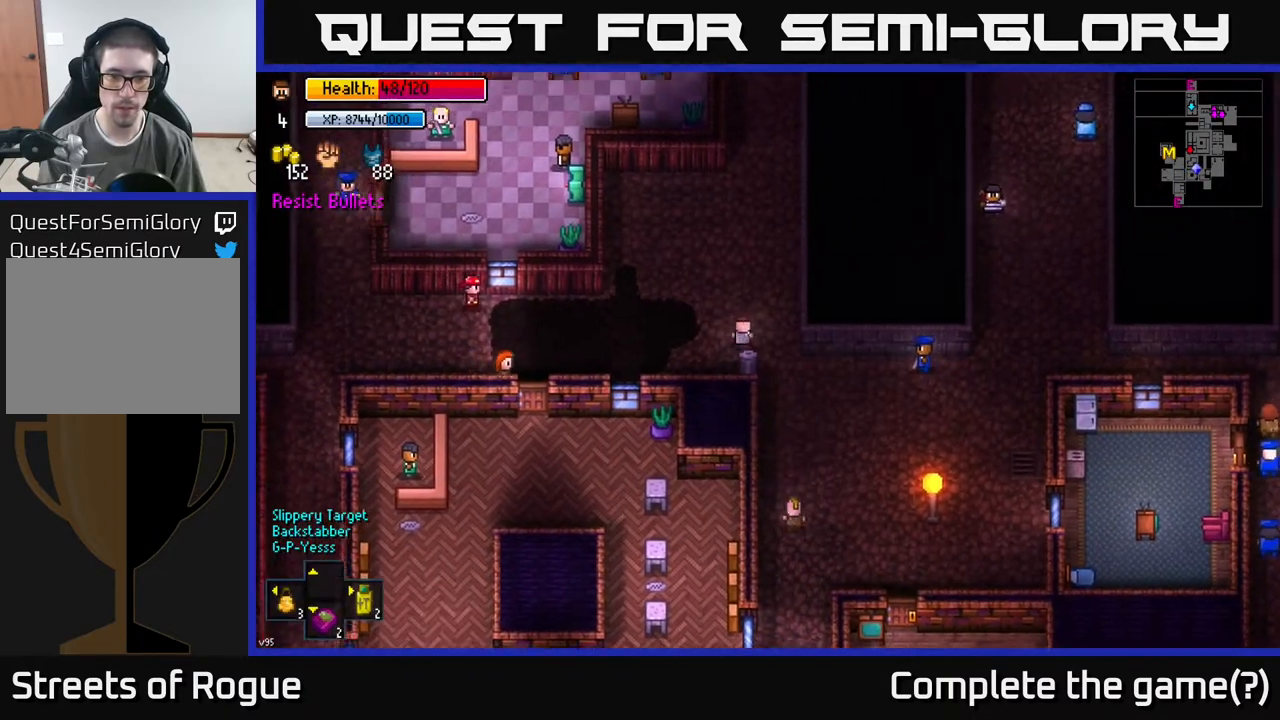
{"buttons": [], "left_stick": "down-right", "right_stick": "center", "events": [[67, "left_stick", "down-right"]]}